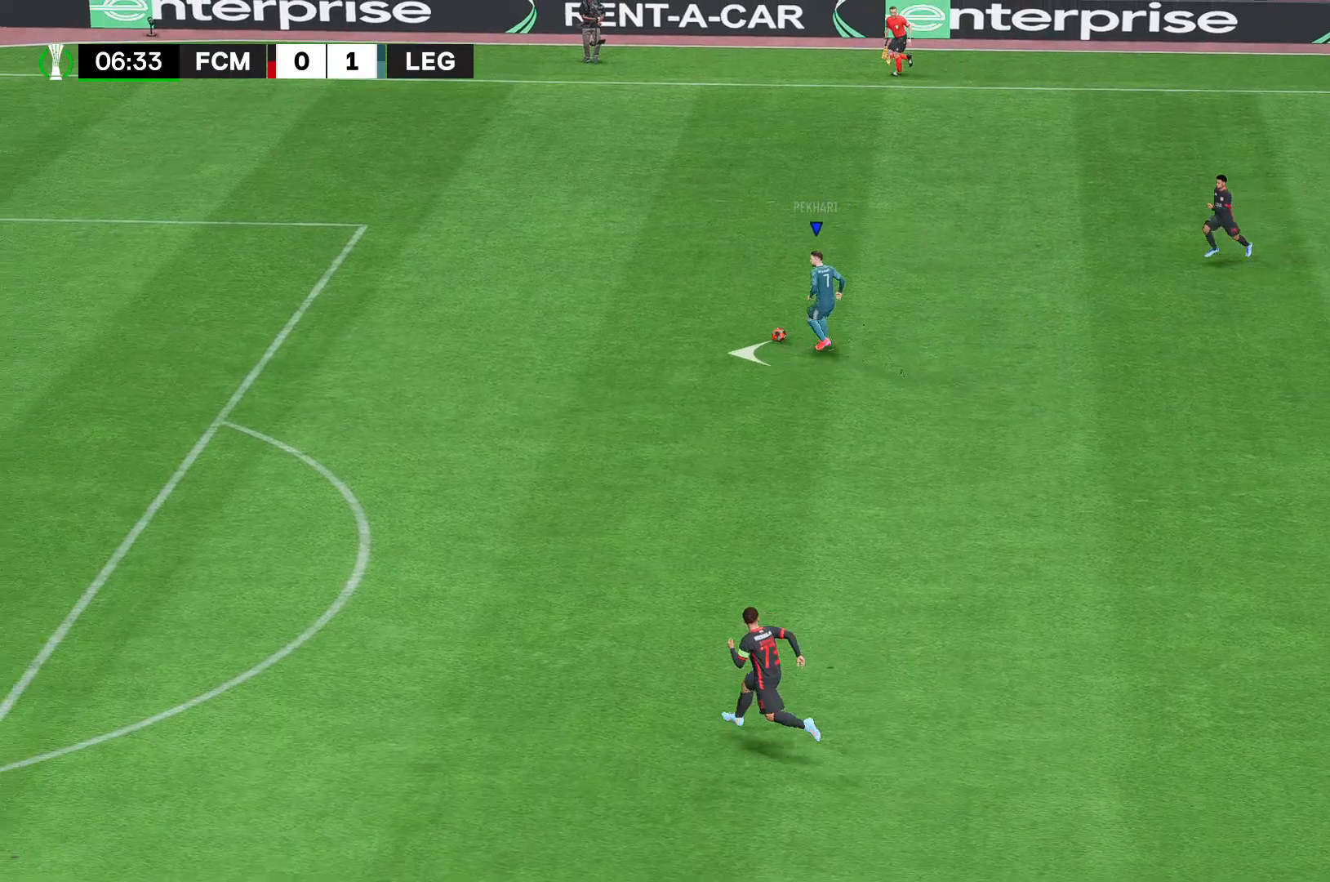
Gameplay with a controller (Xbox layout); each line is a JSON object with the inputs held at the frame after it. "events" lists button and stick changes between this image and that frame as [ms after this image, input, new state], when the widget could be followed in between. Not read: L3 R3.
{"buttons": ["R2"], "left_stick": "down-left", "right_stick": "center", "events": []}
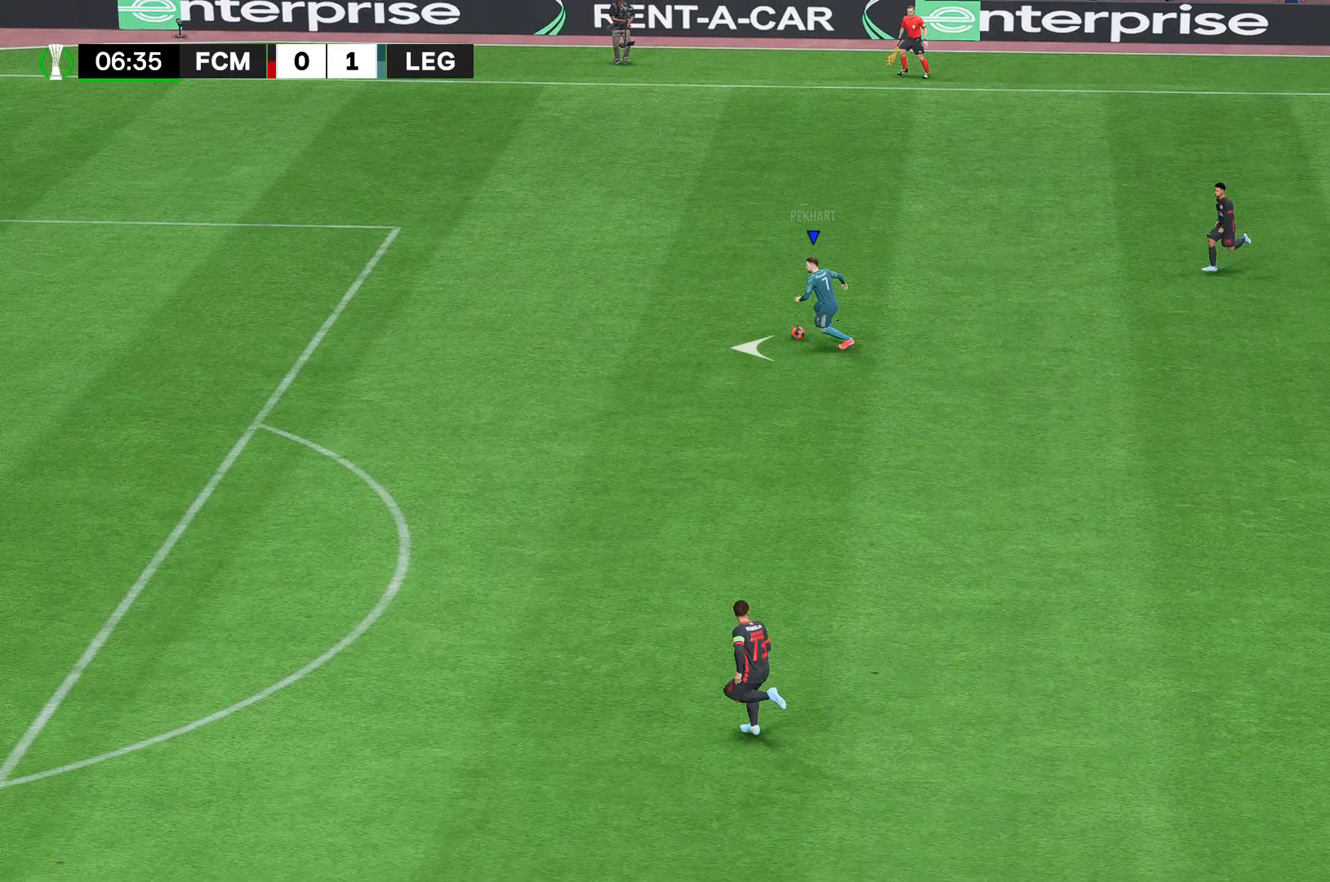
{"buttons": ["R2"], "left_stick": "down-left", "right_stick": "center", "events": []}
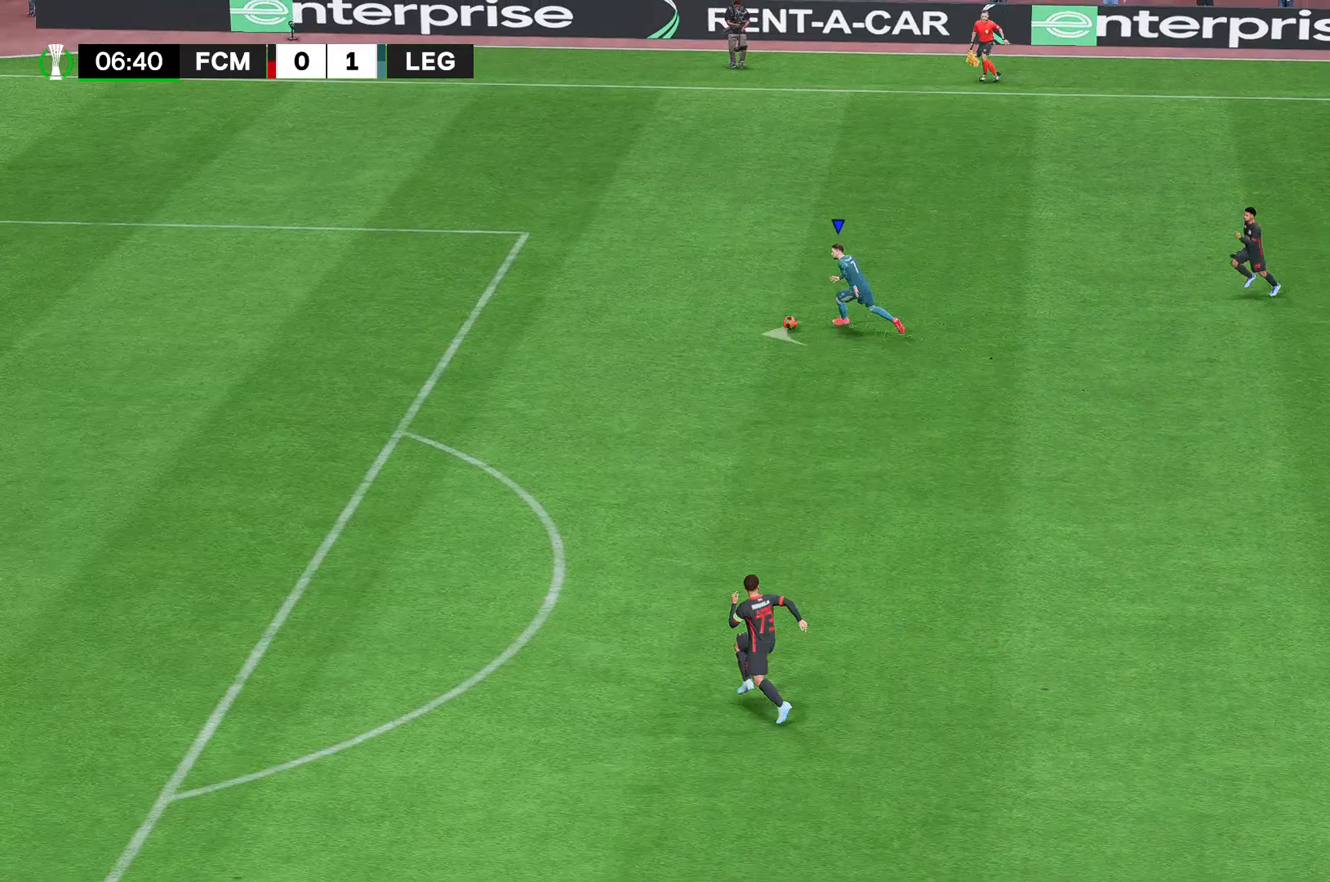
{"buttons": ["R2"], "left_stick": "down-left", "right_stick": "center", "events": []}
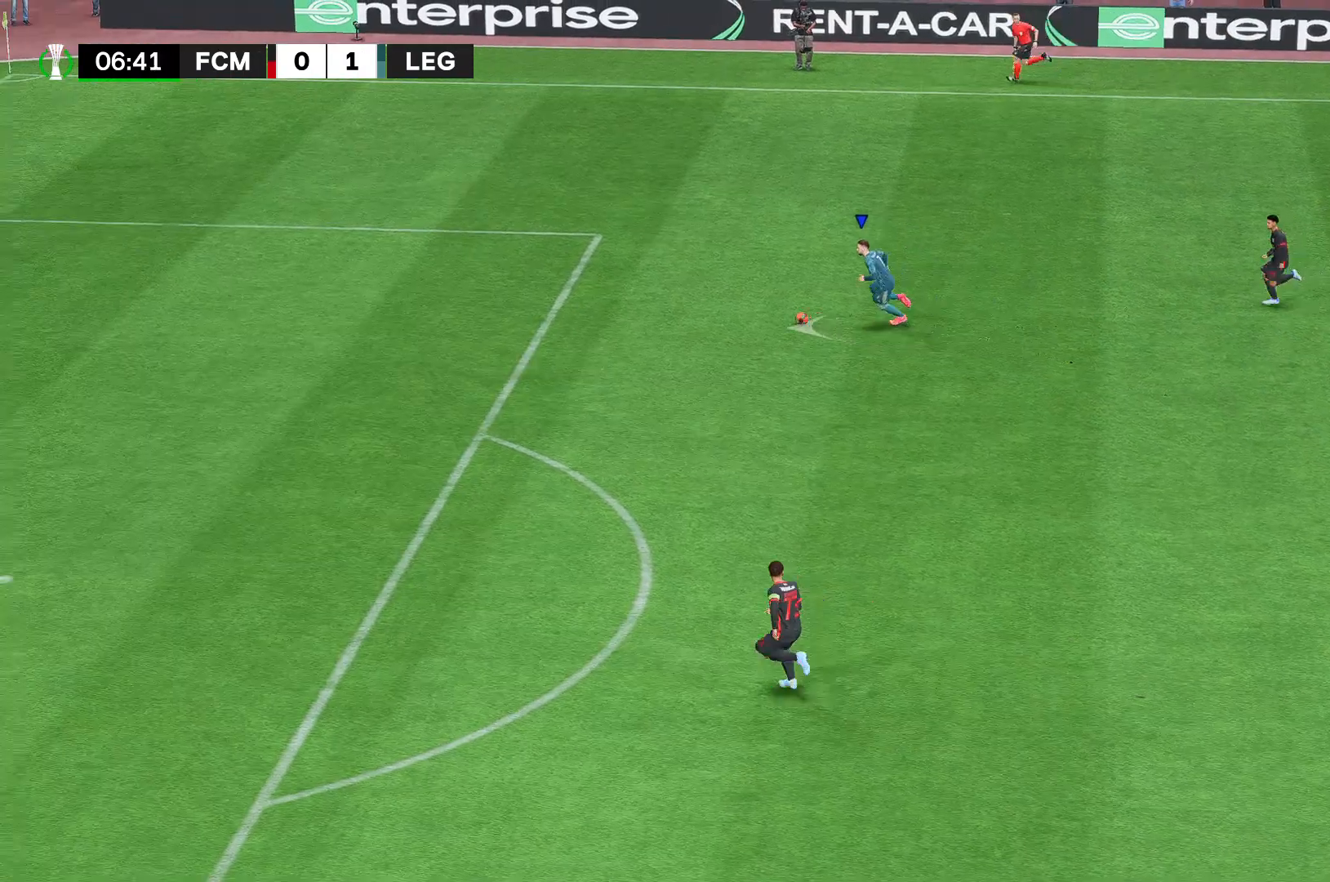
{"buttons": ["R2"], "left_stick": "down-left", "right_stick": "center", "events": []}
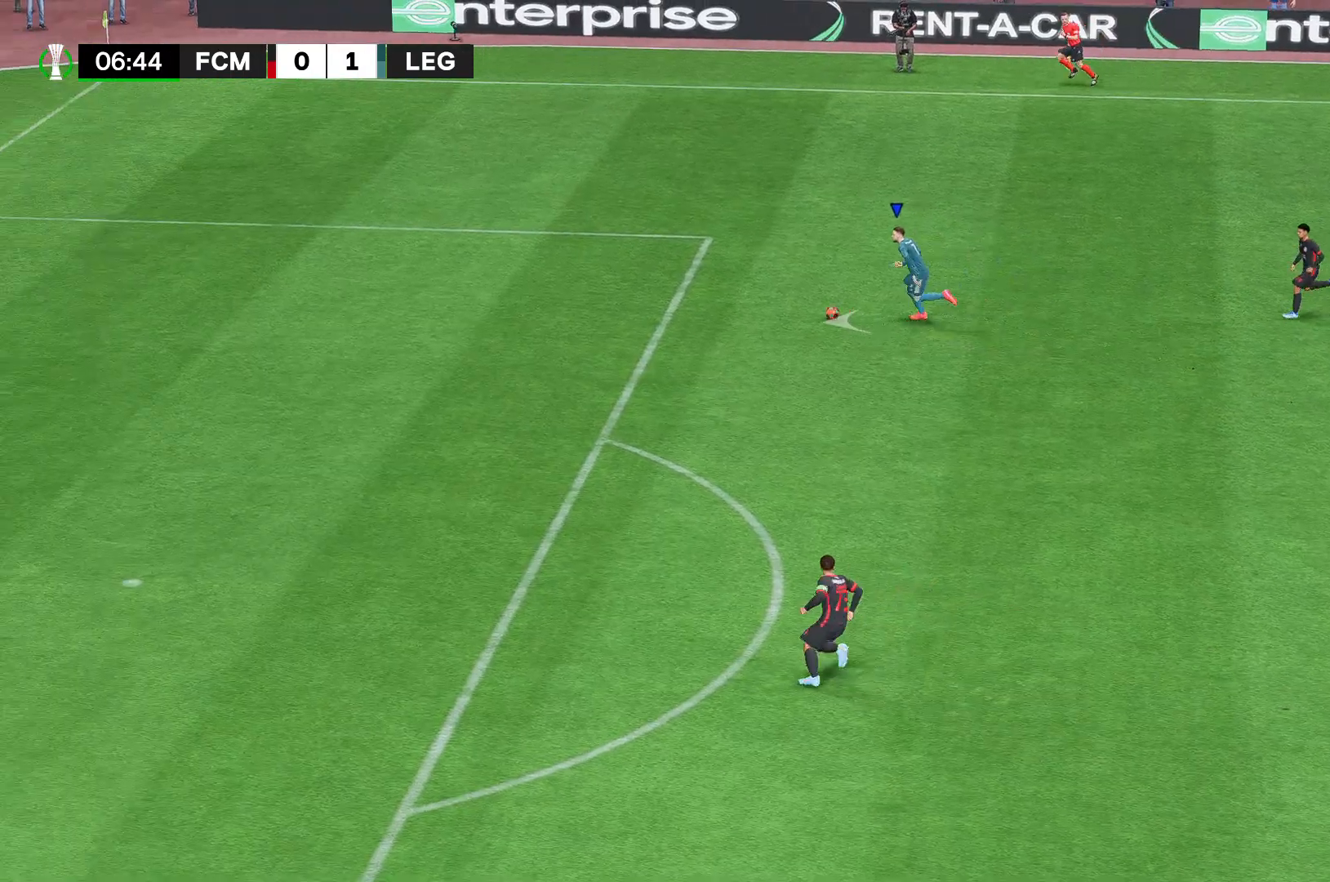
{"buttons": ["R2"], "left_stick": "down-left", "right_stick": "center", "events": []}
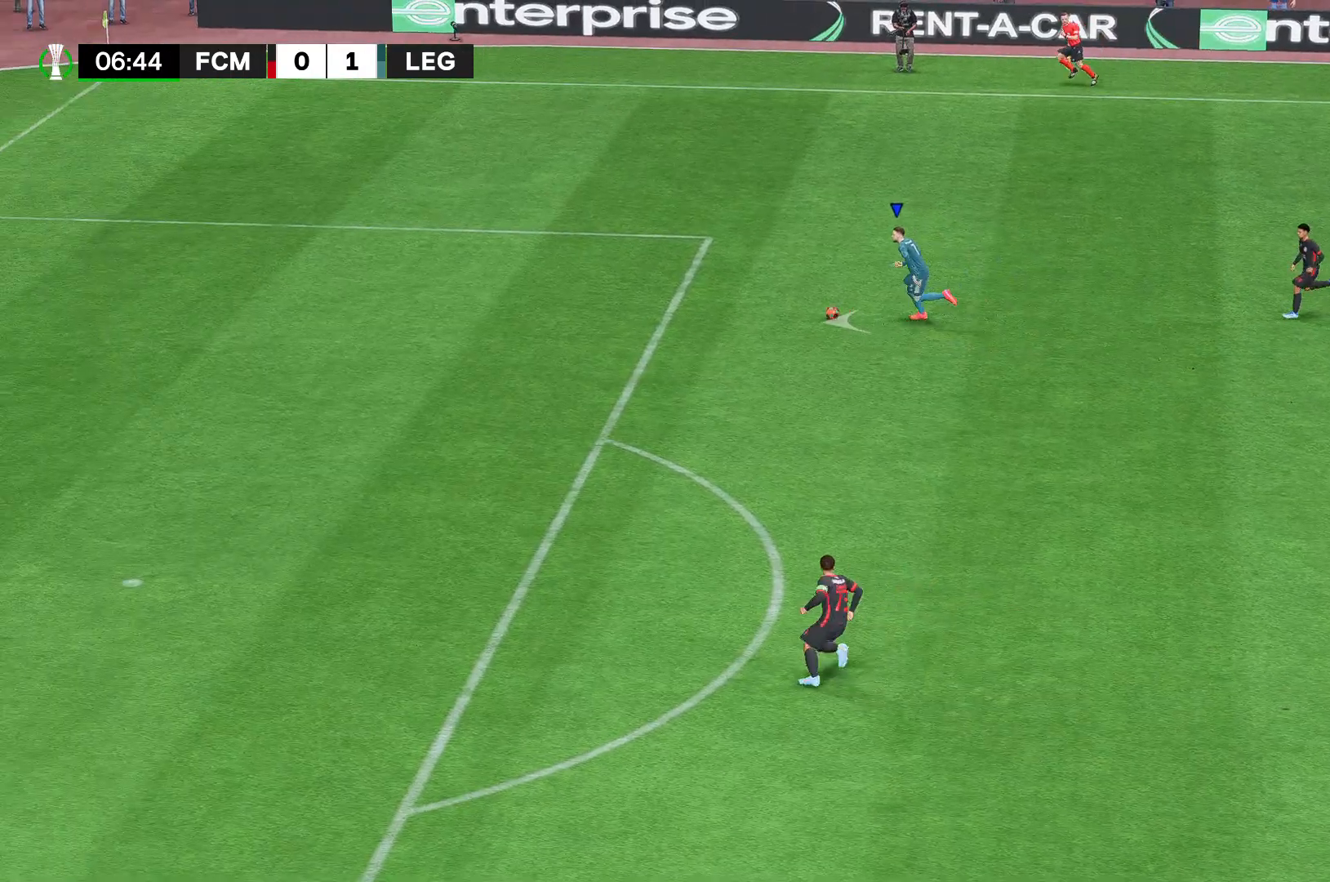
{"buttons": ["R2"], "left_stick": "down", "right_stick": "center", "events": [[481, "left_stick", "down"]]}
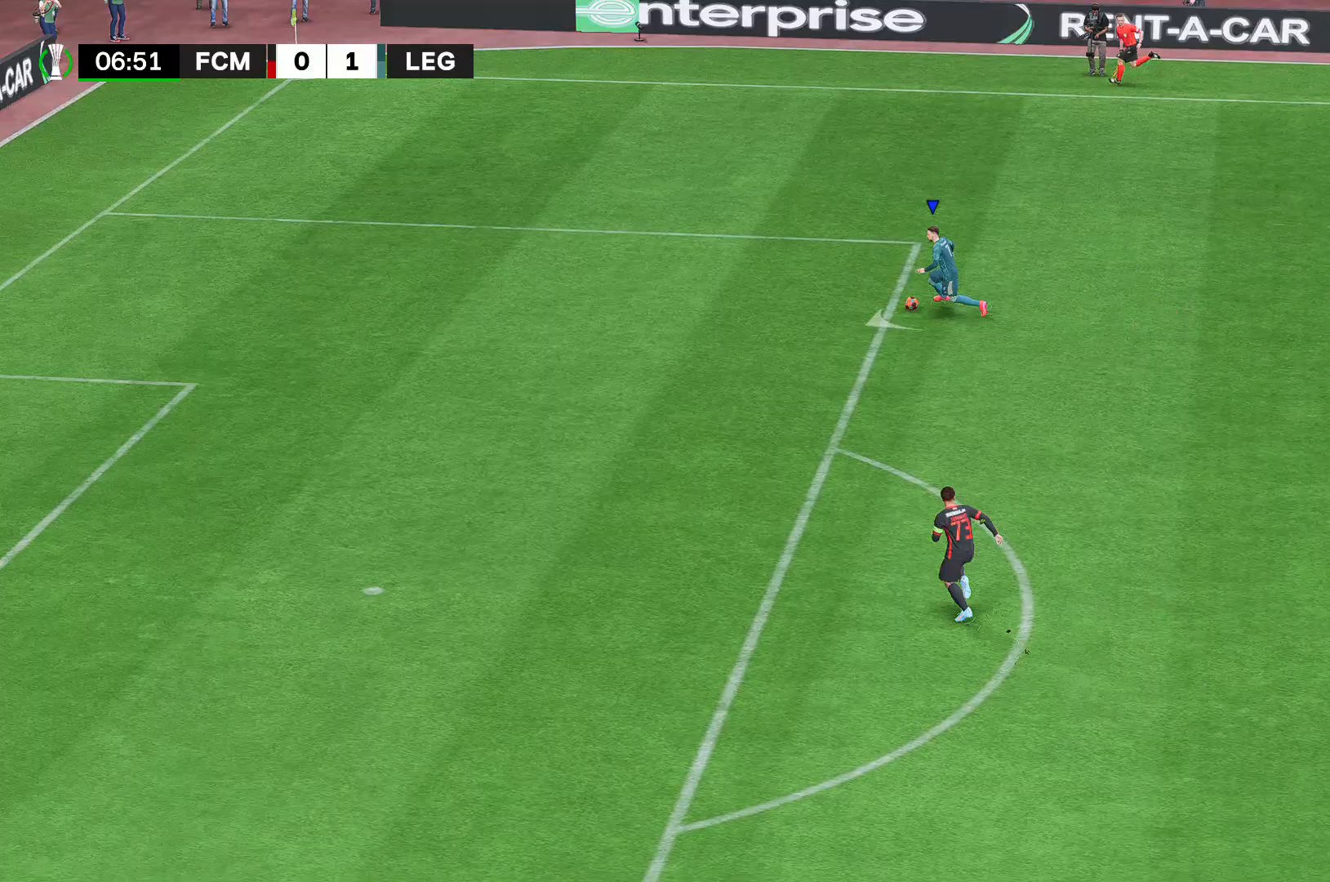
{"buttons": ["R2"], "left_stick": "down", "right_stick": "center", "events": []}
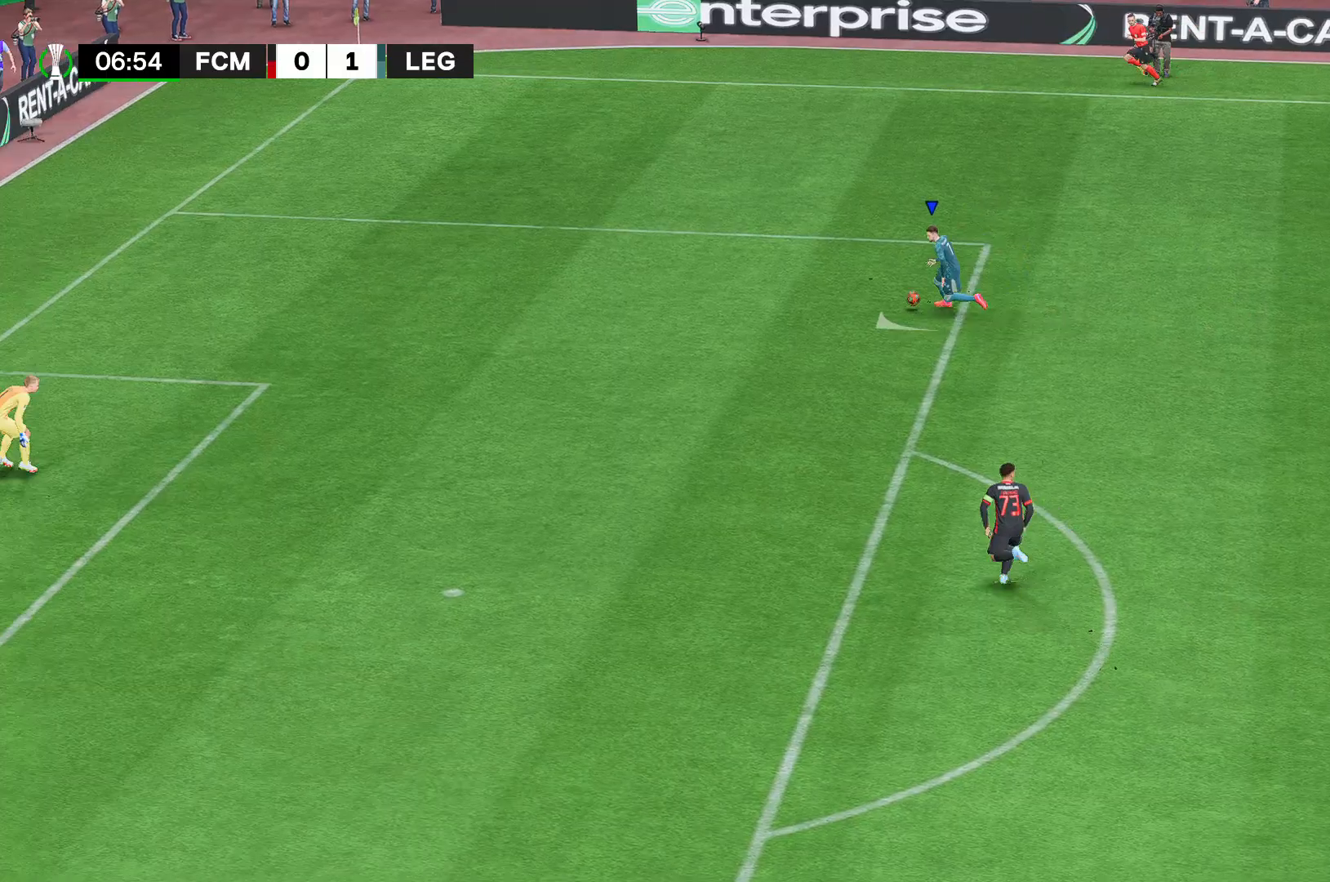
{"buttons": ["R2"], "left_stick": "down", "right_stick": "center", "events": []}
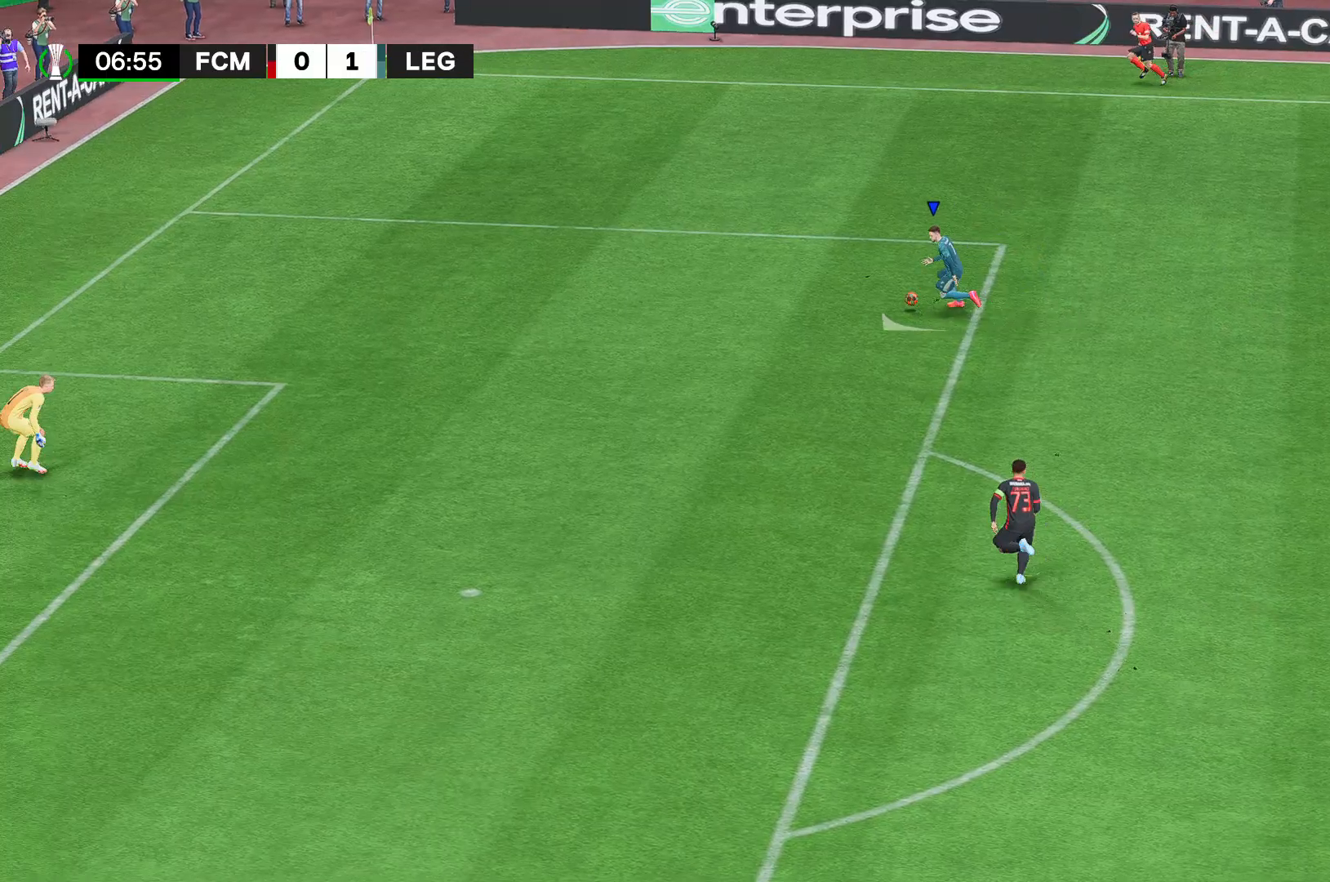
{"buttons": [], "left_stick": "down", "right_stick": "center", "events": [[370, "R2", "up"]]}
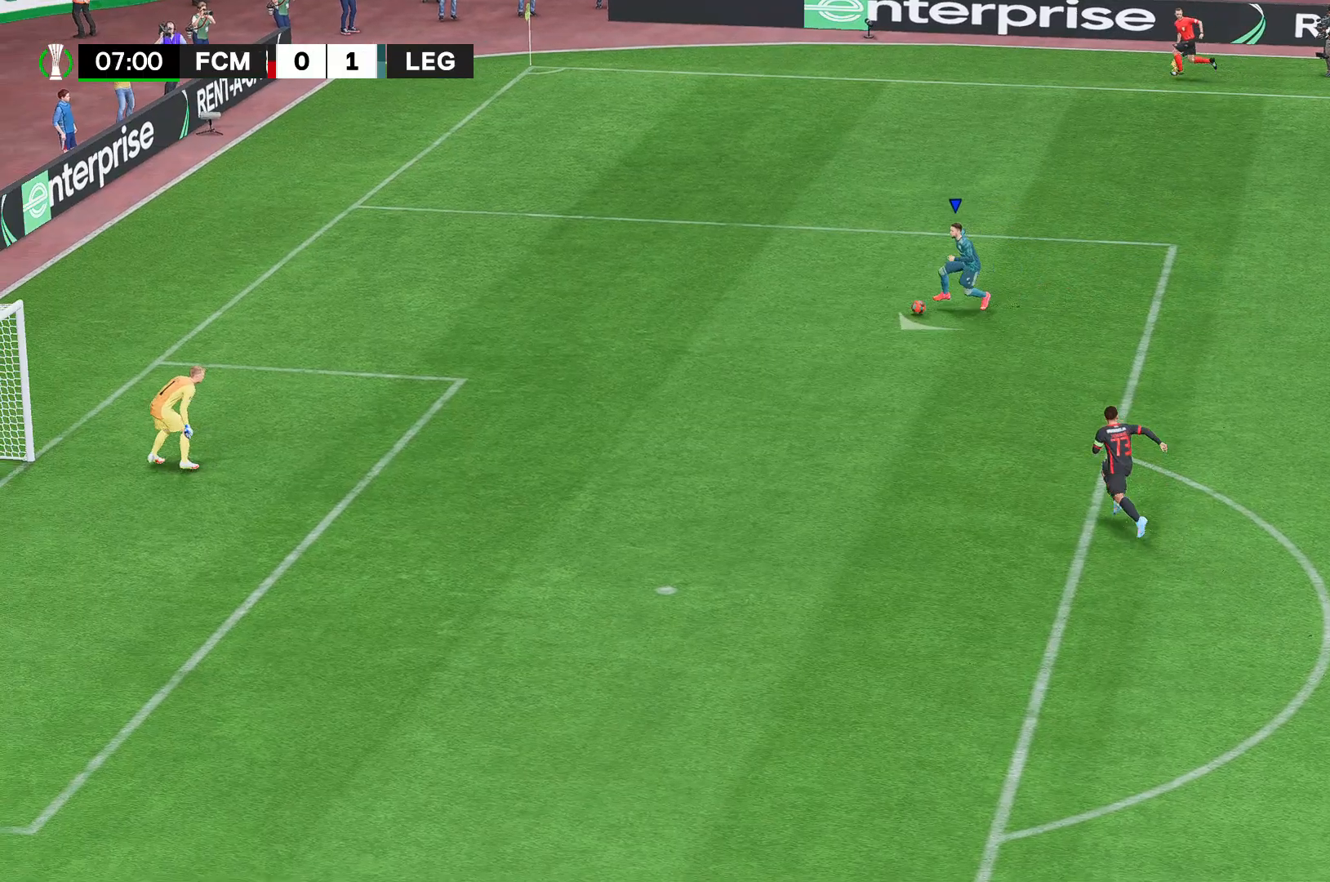
{"buttons": [], "left_stick": "down", "right_stick": "center", "events": []}
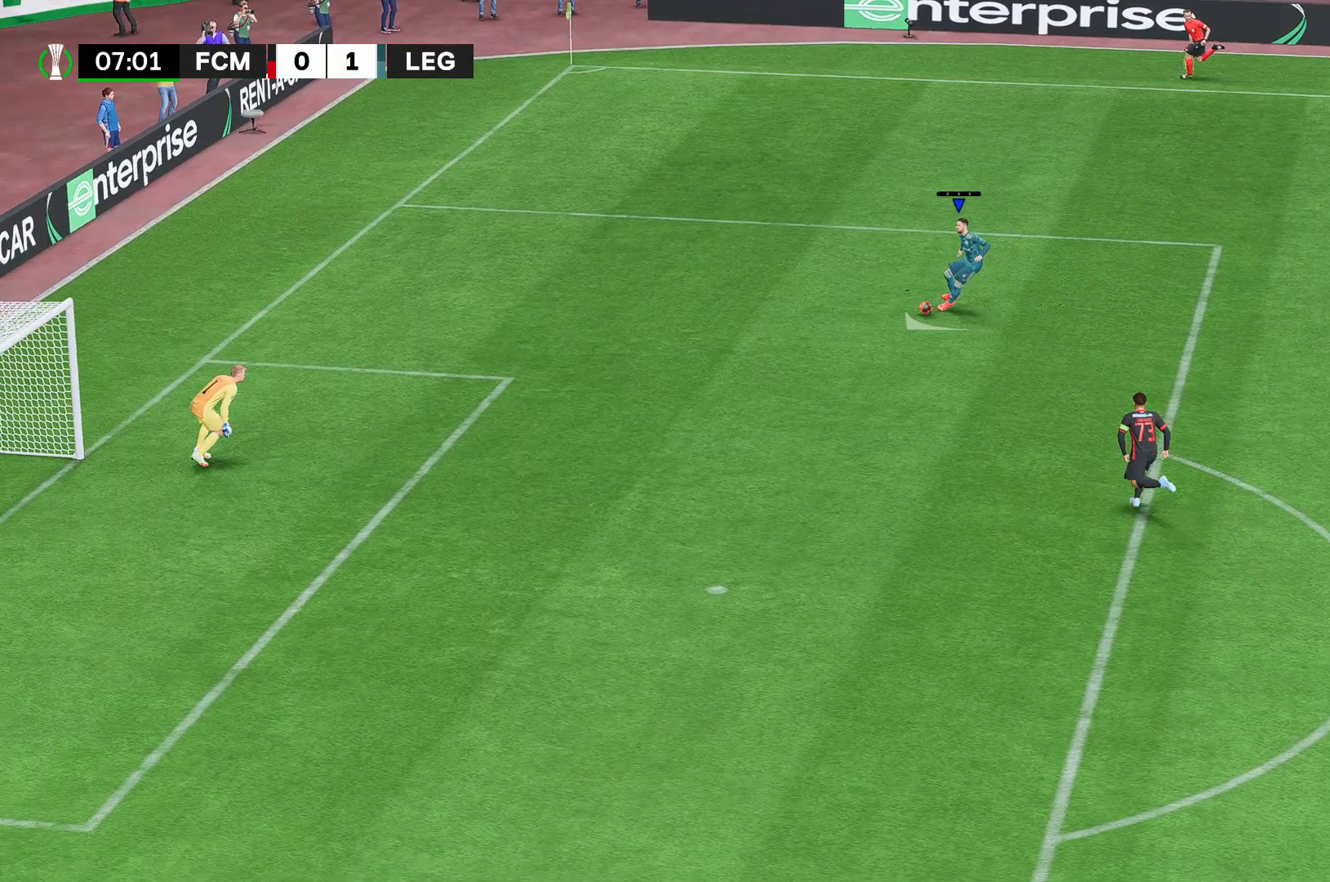
{"buttons": ["B"], "left_stick": "down", "right_stick": "center", "events": [[74, "B", "down"]]}
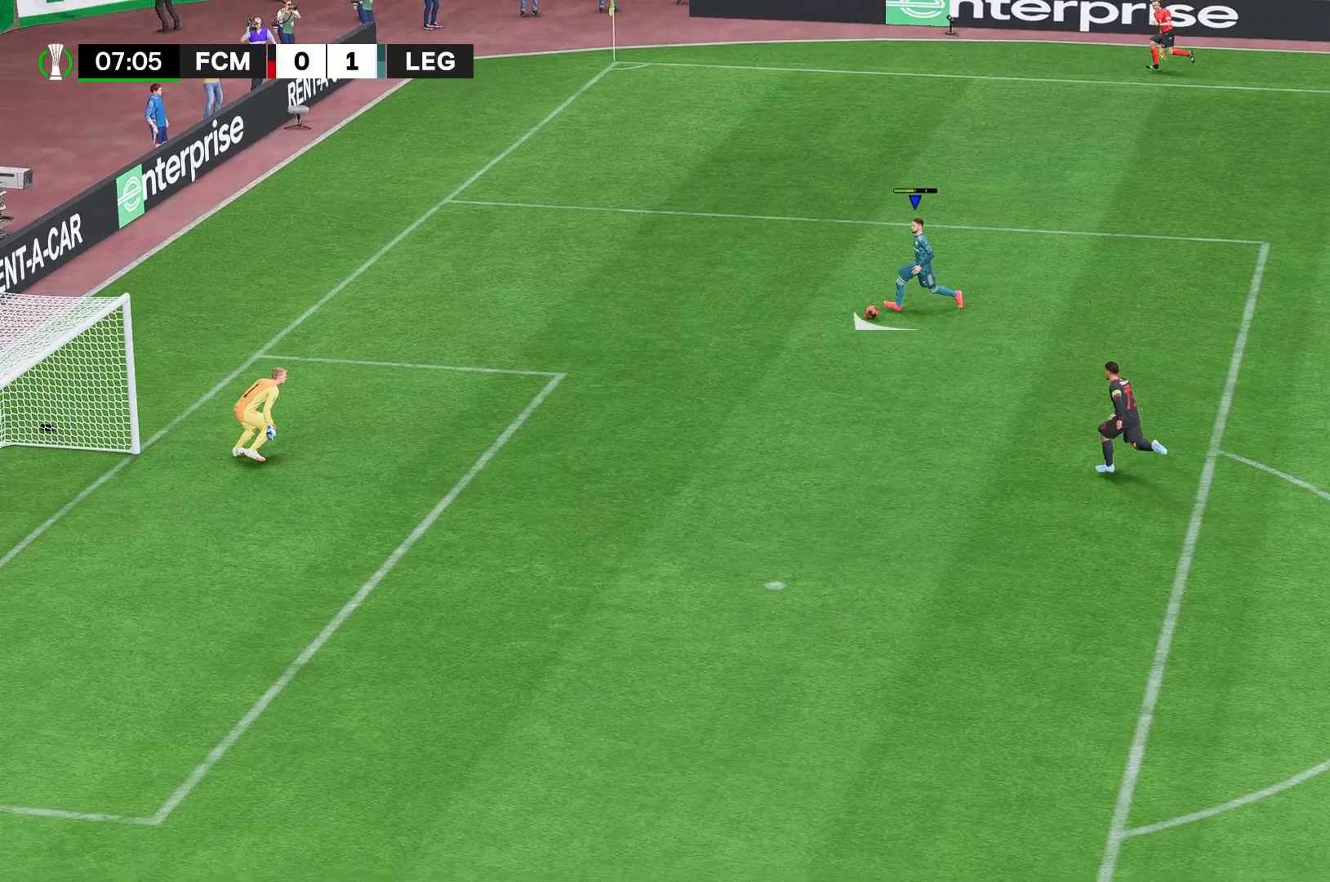
{"buttons": ["B"], "left_stick": "down", "right_stick": "center", "events": []}
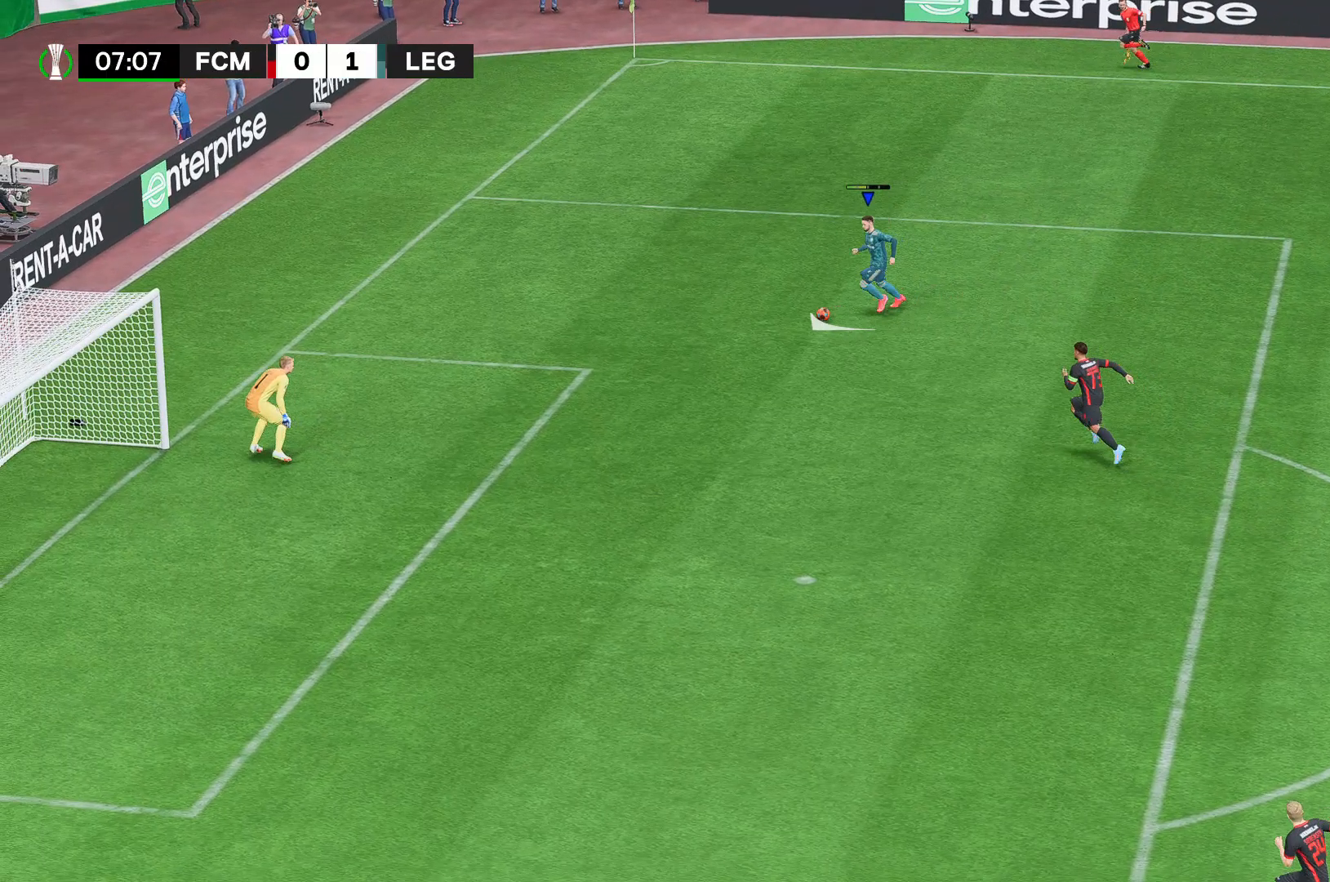
{"buttons": ["B"], "left_stick": "down", "right_stick": "center", "events": []}
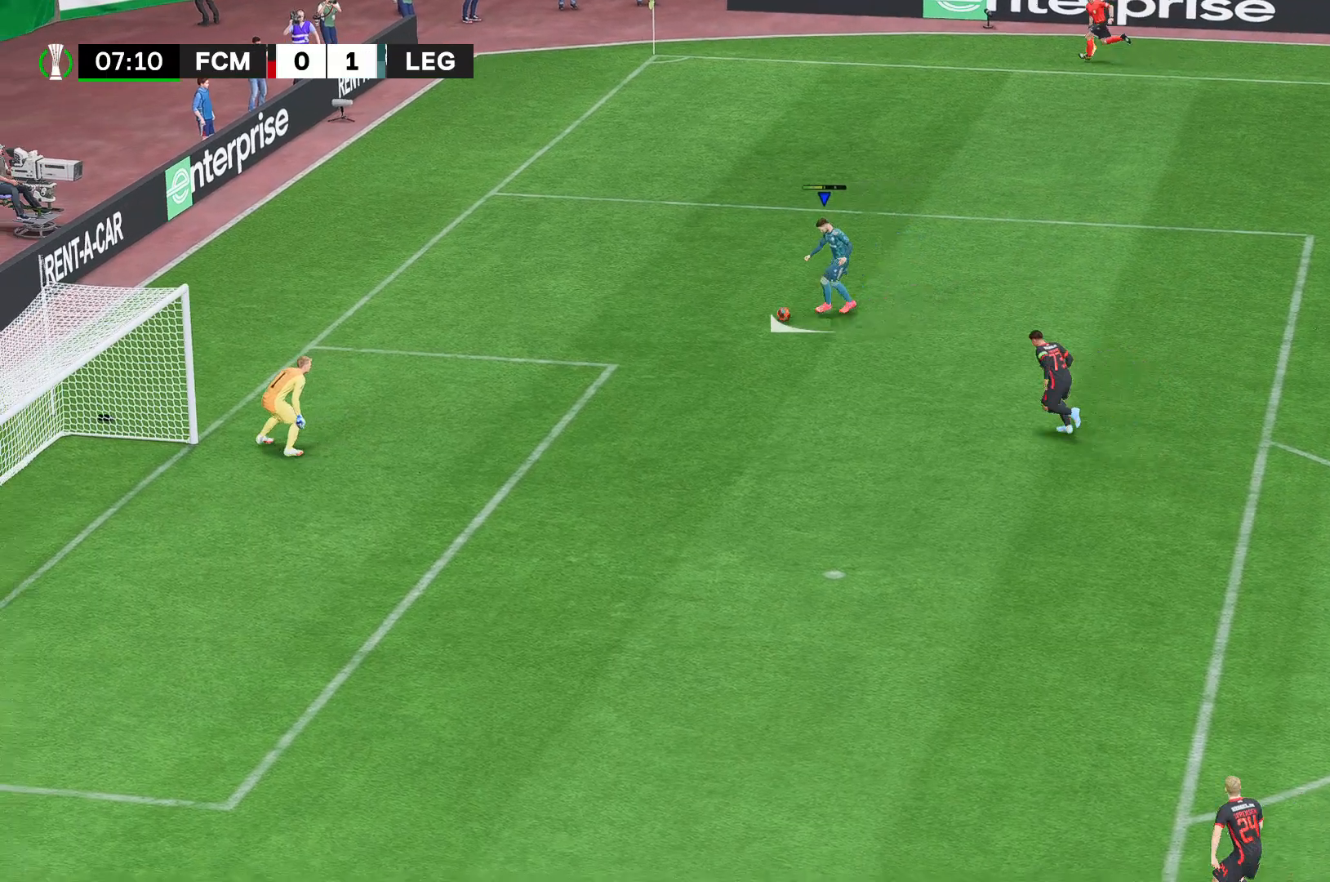
{"buttons": ["B"], "left_stick": "down", "right_stick": "center", "events": []}
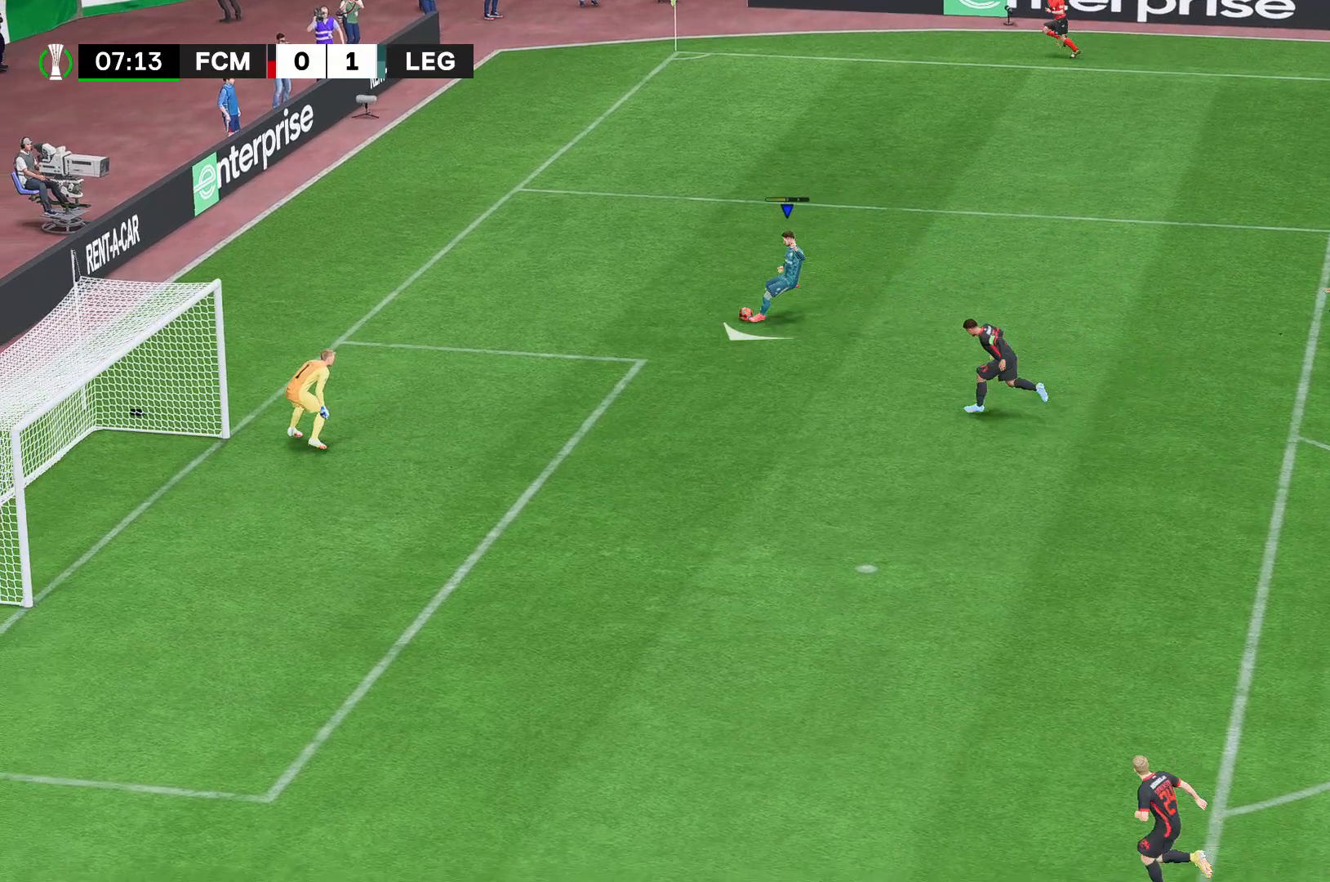
{"buttons": ["B"], "left_stick": "down", "right_stick": "center", "events": []}
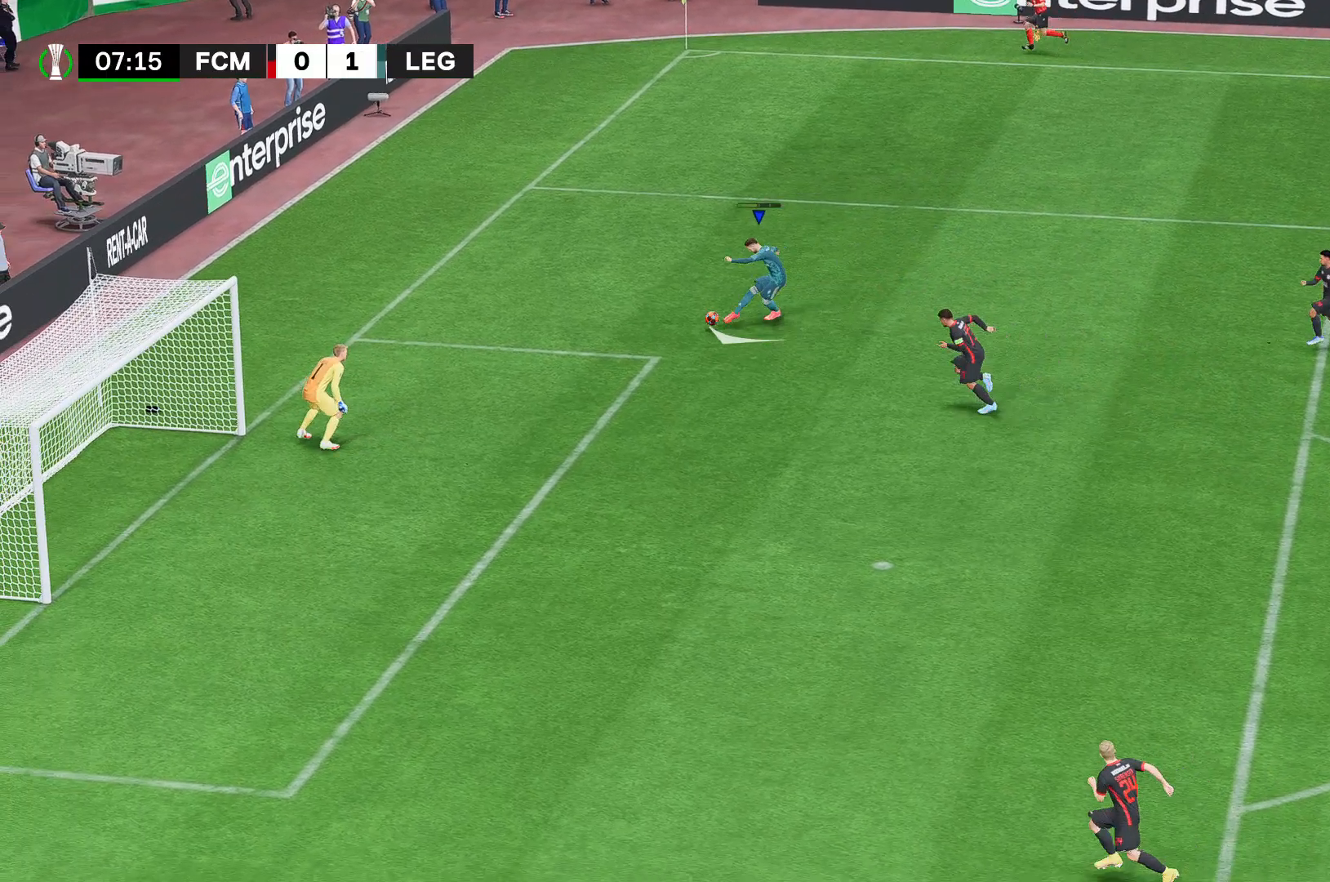
{"buttons": ["B"], "left_stick": "down", "right_stick": "center", "events": []}
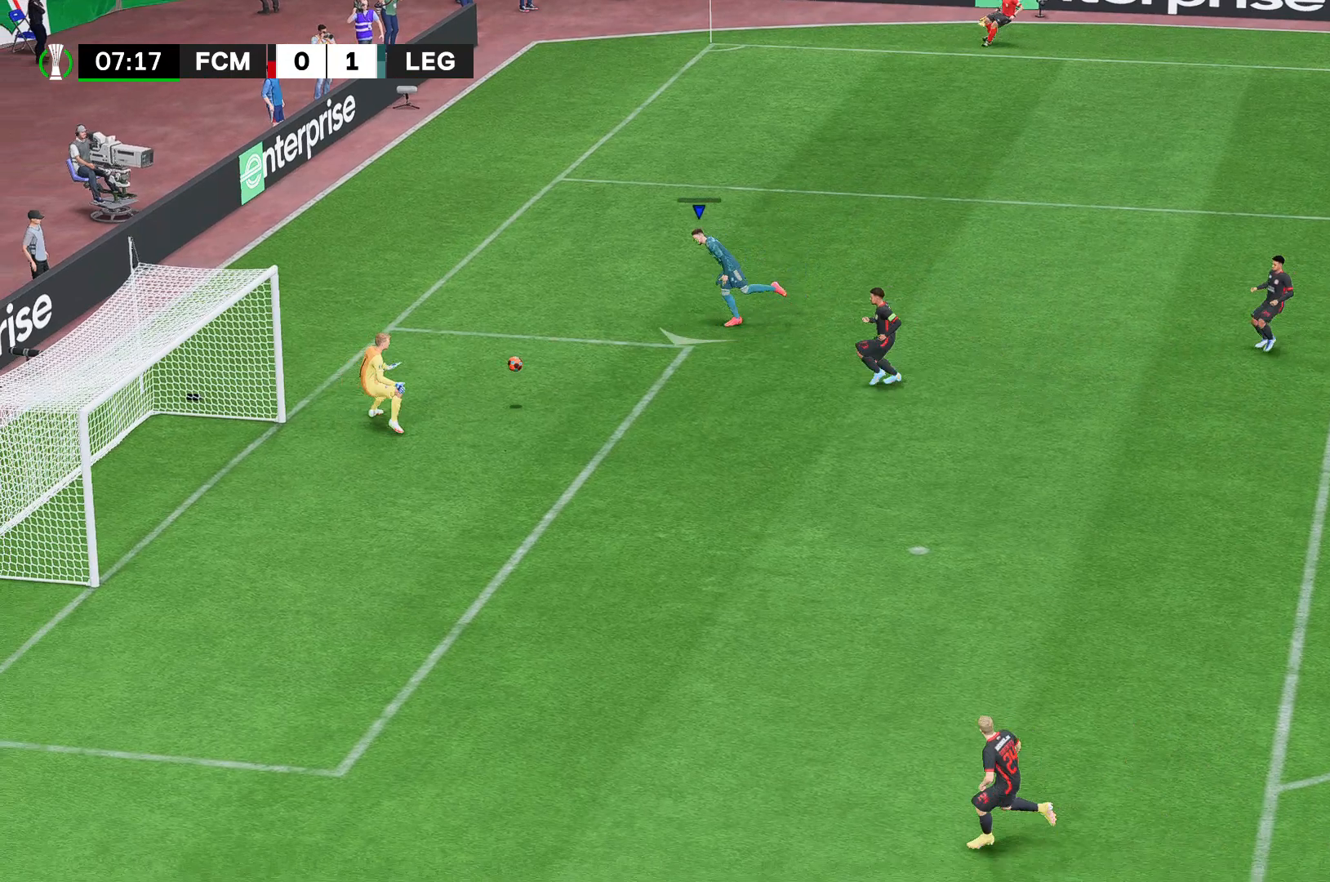
{"buttons": ["B"], "left_stick": "down", "right_stick": "center", "events": []}
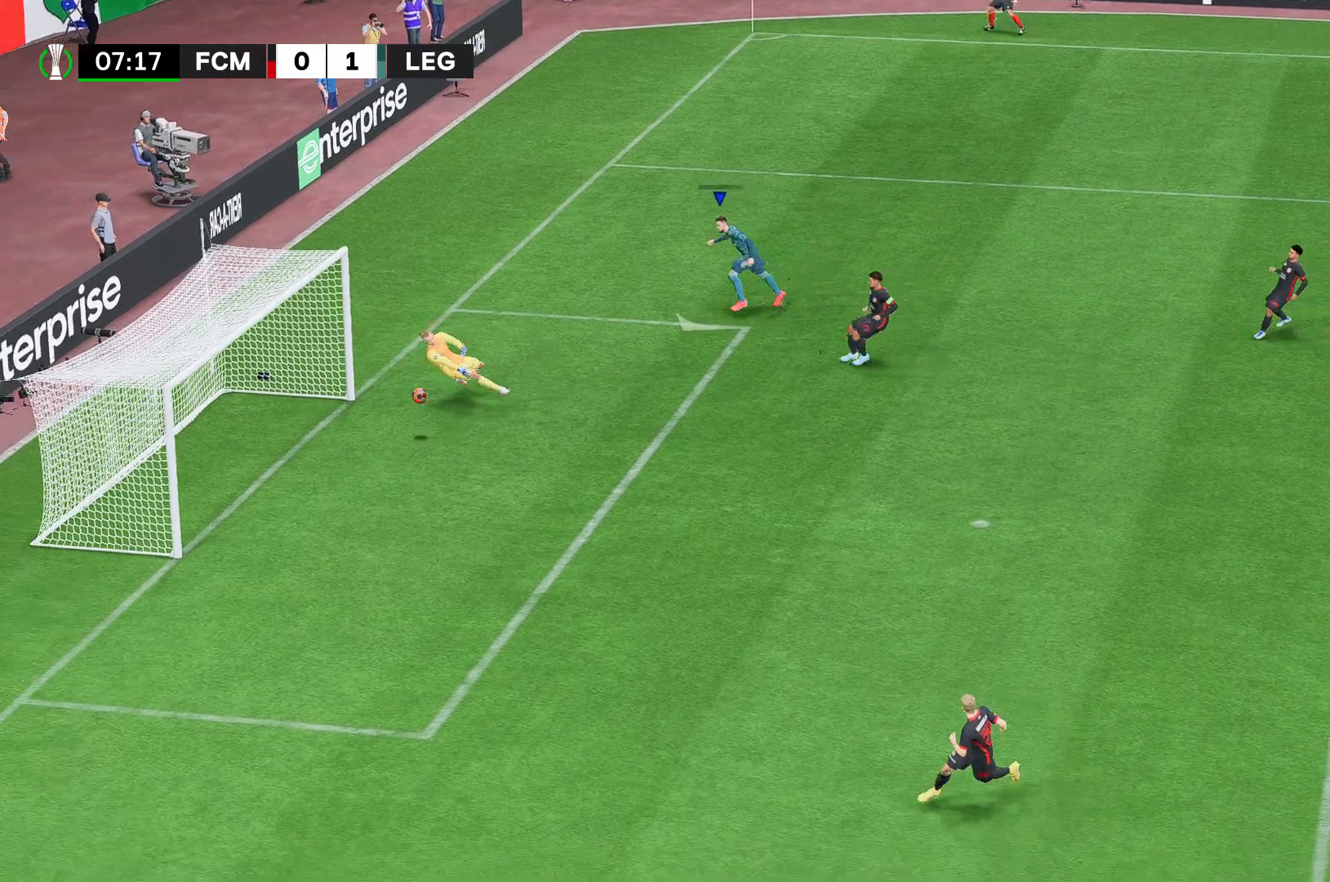
{"buttons": ["B"], "left_stick": "down", "right_stick": "center", "events": []}